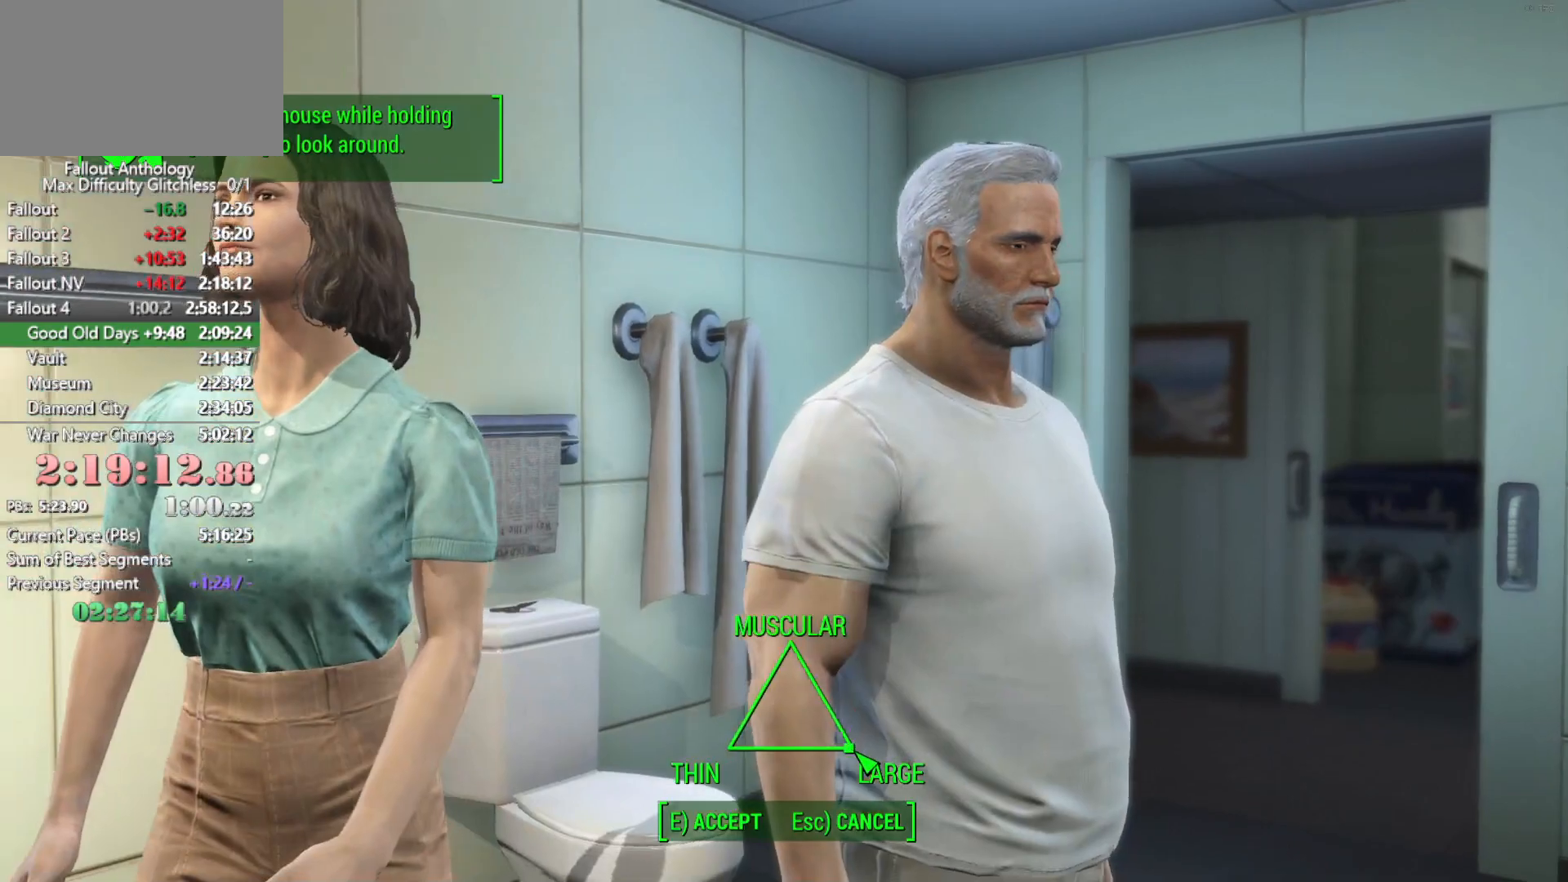
Gameplay with keyboard and mouse; each line is a JSON object with the keys and mouse buttons held at the frame after it. "events" lists presses ("down") and releases ("up") of "1", "2", "3", "4", "5", "a", "alt", "c", "caps_lock", "ctrl", "d", "down", "e", "f", "g", "left", "q", "r", "return", "right", "s", "shift", "space", "t", "tab", "up", "v", "w", "x", "z", "mouse_left", "mouse_right", "mouse_mb4", "mouse_mb5", "mouse_wheel_up" and "mouse_wheel_down" between this image and that frame as [ms after this image, input, new state], when the widget could be followed in between. "mouse_left", "mouse_right", "mouse_mb4", "mouse_mb5", "mouse_wheel_up", "mouse_wheel_down" = the "left", "right", "mb4", "mb5", "wheel_up", "wheel_down" buttons of the "mouse" list. No other keys are recorded. "mouse_move" is the direction in which the mouse moves at that frame (one of eight, or "still"), when it could be read.
{"keys": [], "mouse": [], "mouse_move": "down-left", "events": [[16, "mouse_left", "up"], [16, "mouse_wheel_up", "up"]]}
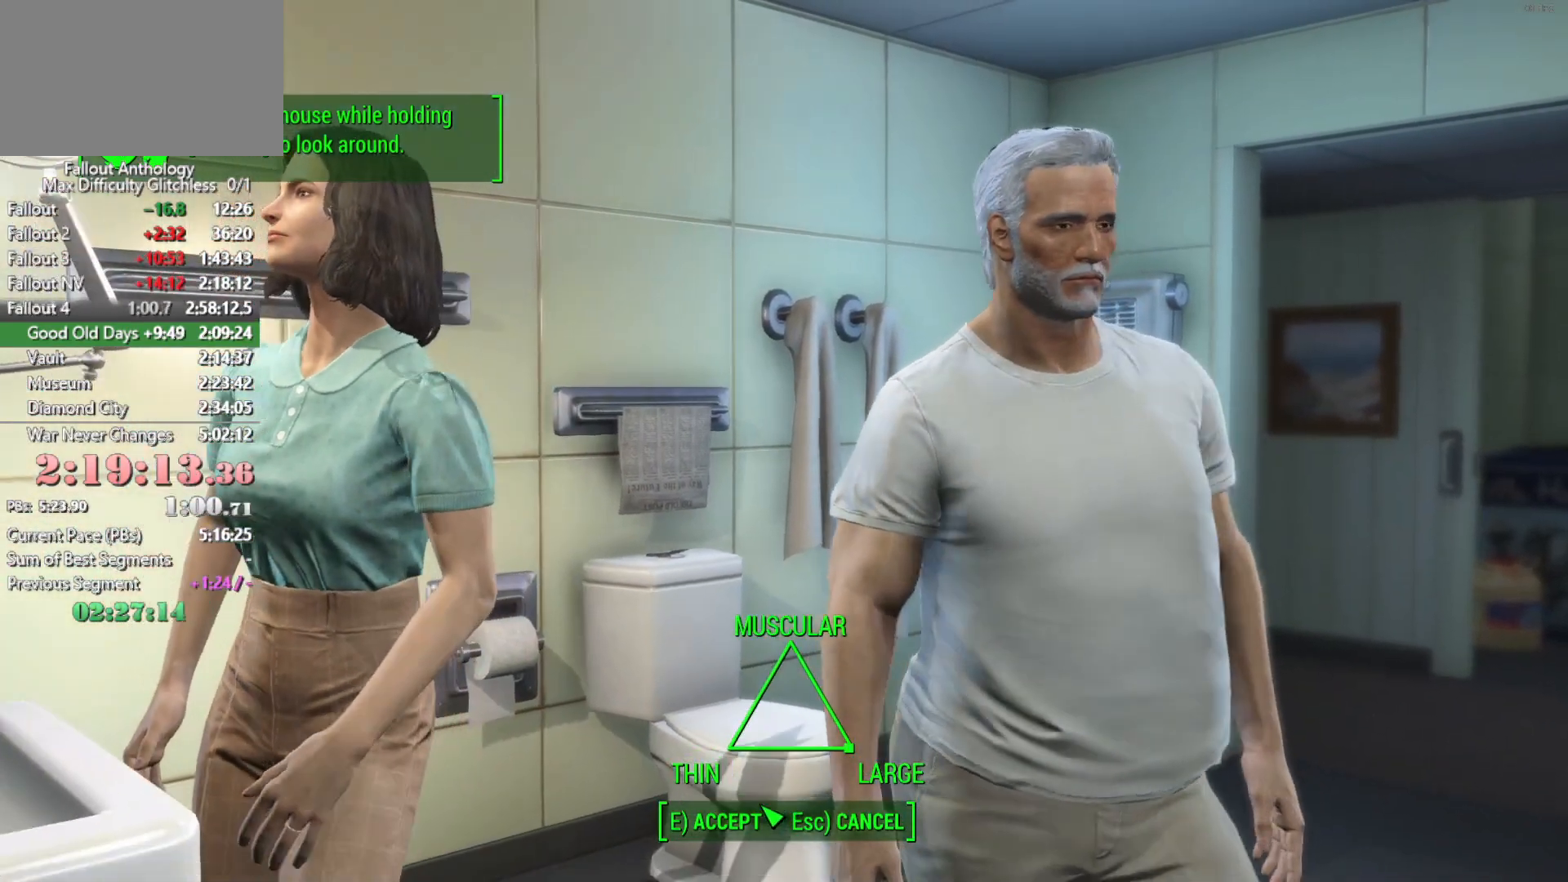
{"keys": [], "mouse": ["left", "wheel_up"], "events": [[83, "mouse_left", "down"], [83, "mouse_wheel_up", "down"], [166, "mouse_left", "up"], [166, "mouse_wheel_up", "up"], [500, "mouse_left", "down"], [500, "mouse_wheel_up", "down"]]}
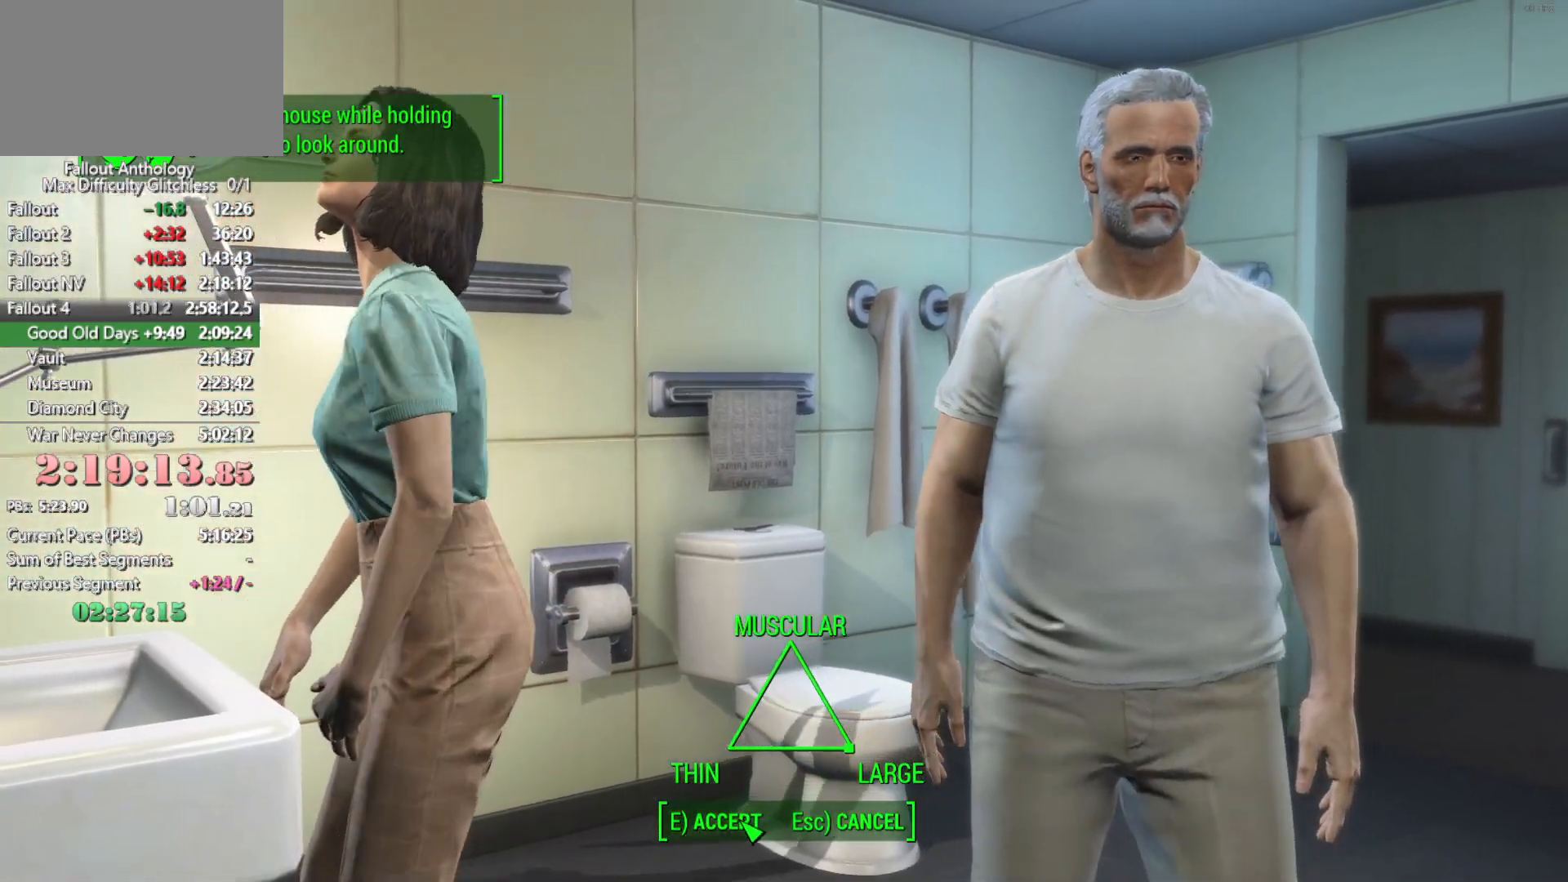
{"keys": [], "mouse": ["left", "wheel_up"], "events": [[133, "mouse_left", "up"], [133, "mouse_wheel_up", "up"], [233, "mouse_left", "down"], [233, "mouse_wheel_up", "down"], [333, "mouse_left", "up"], [366, "mouse_left", "down"]]}
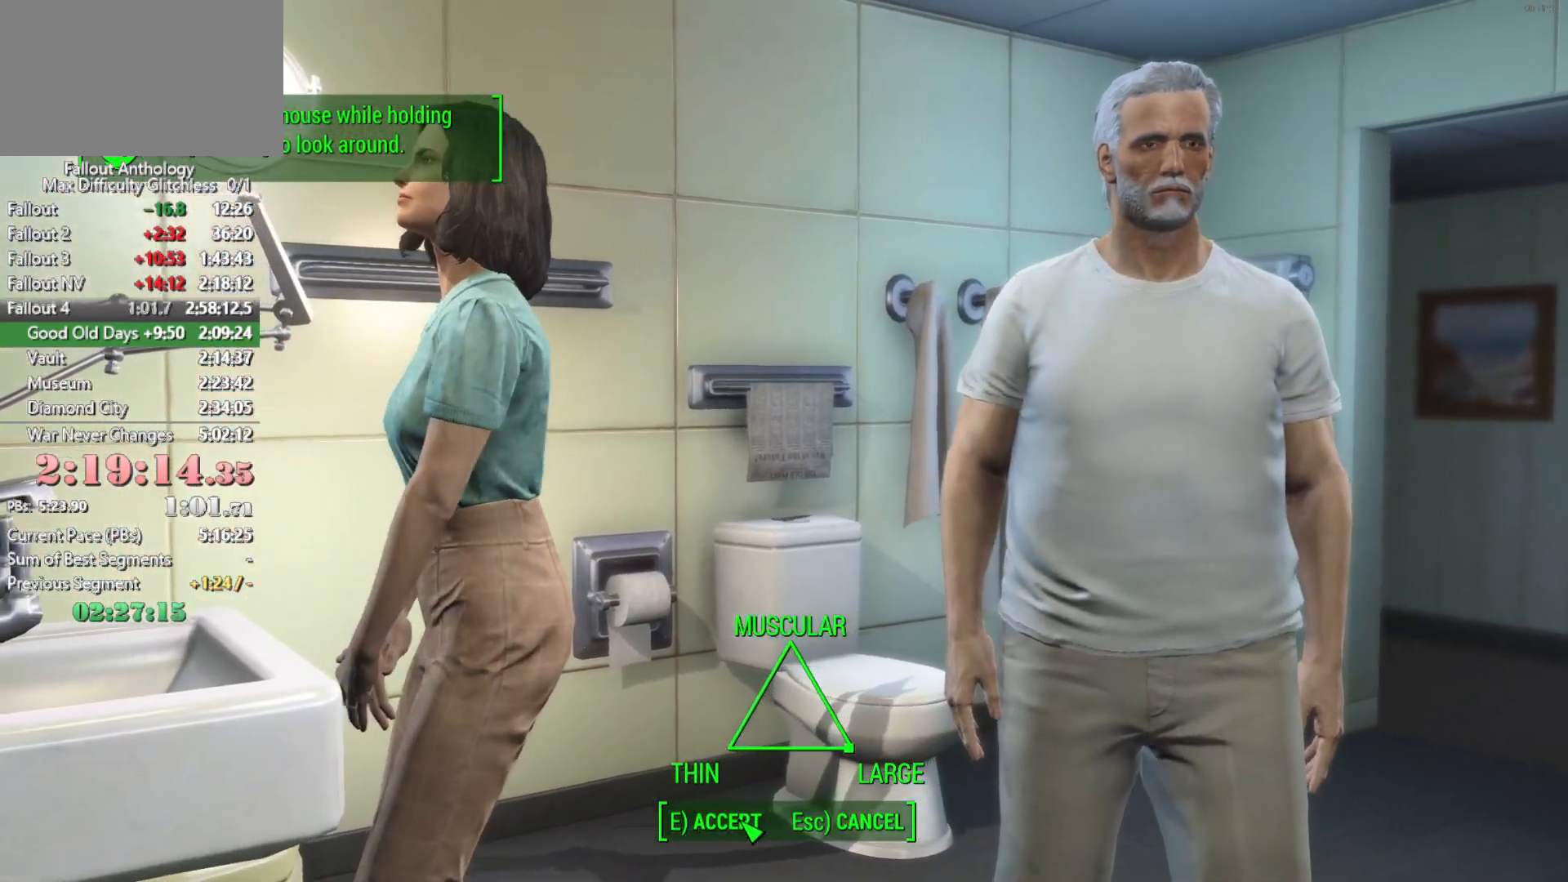
{"keys": [], "mouse": [], "mouse_move": "still", "events": [[16, "mouse_left", "up"], [16, "mouse_wheel_up", "up"], [66, "mouse_left", "down"], [66, "mouse_wheel_up", "down"], [150, "mouse_left", "up"], [150, "mouse_wheel_up", "up"], [250, "mouse_left", "down"], [250, "mouse_wheel_up", "down"], [333, "mouse_left", "up"], [333, "mouse_wheel_up", "up"]]}
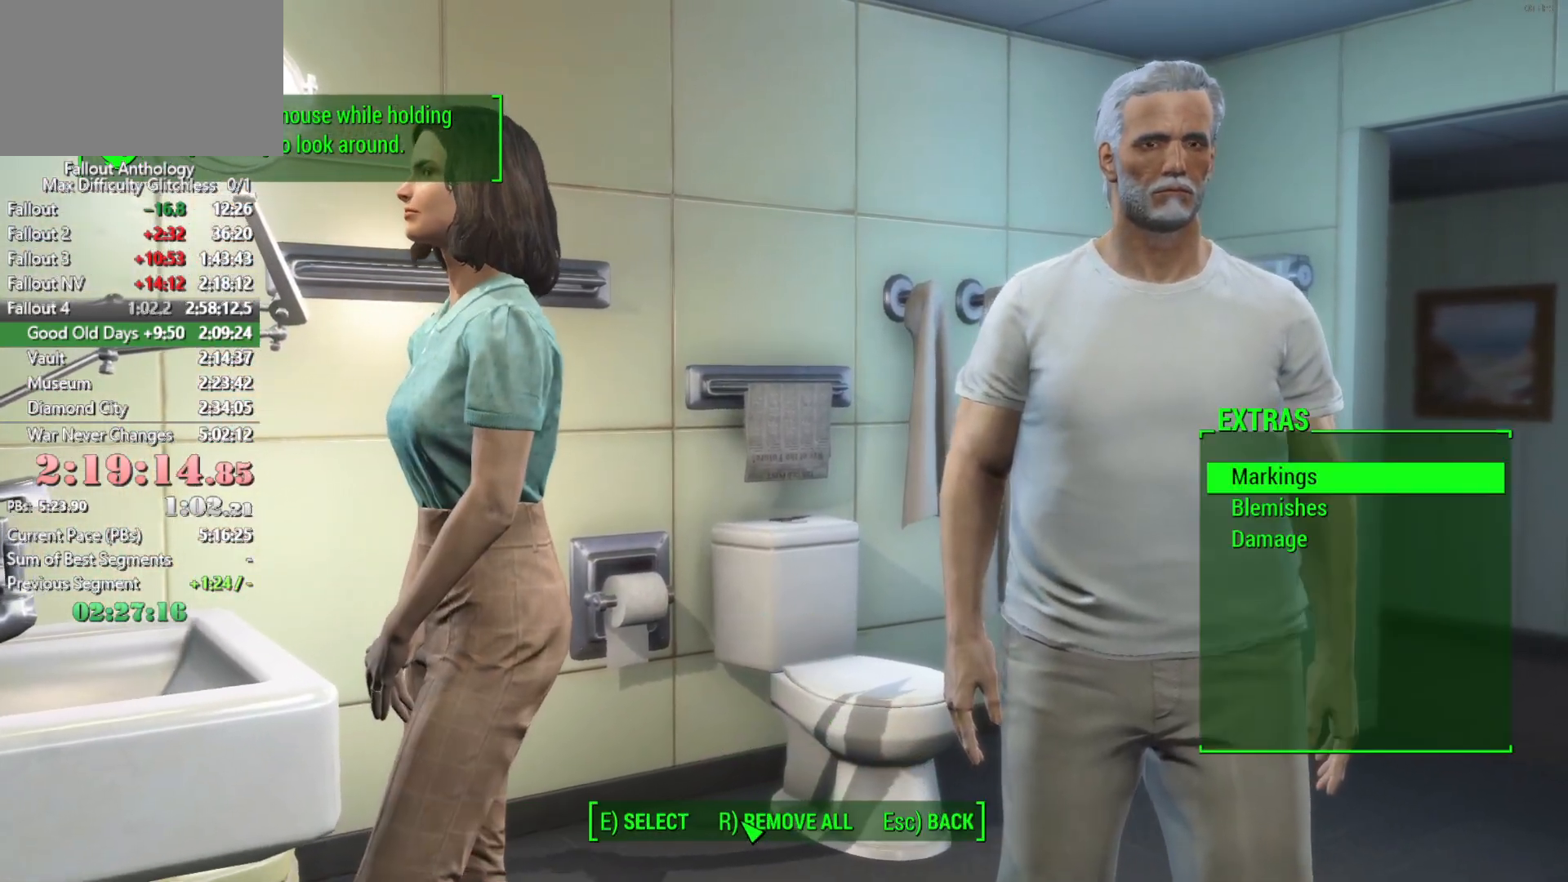
{"keys": [], "mouse": [], "mouse_move": "right", "events": []}
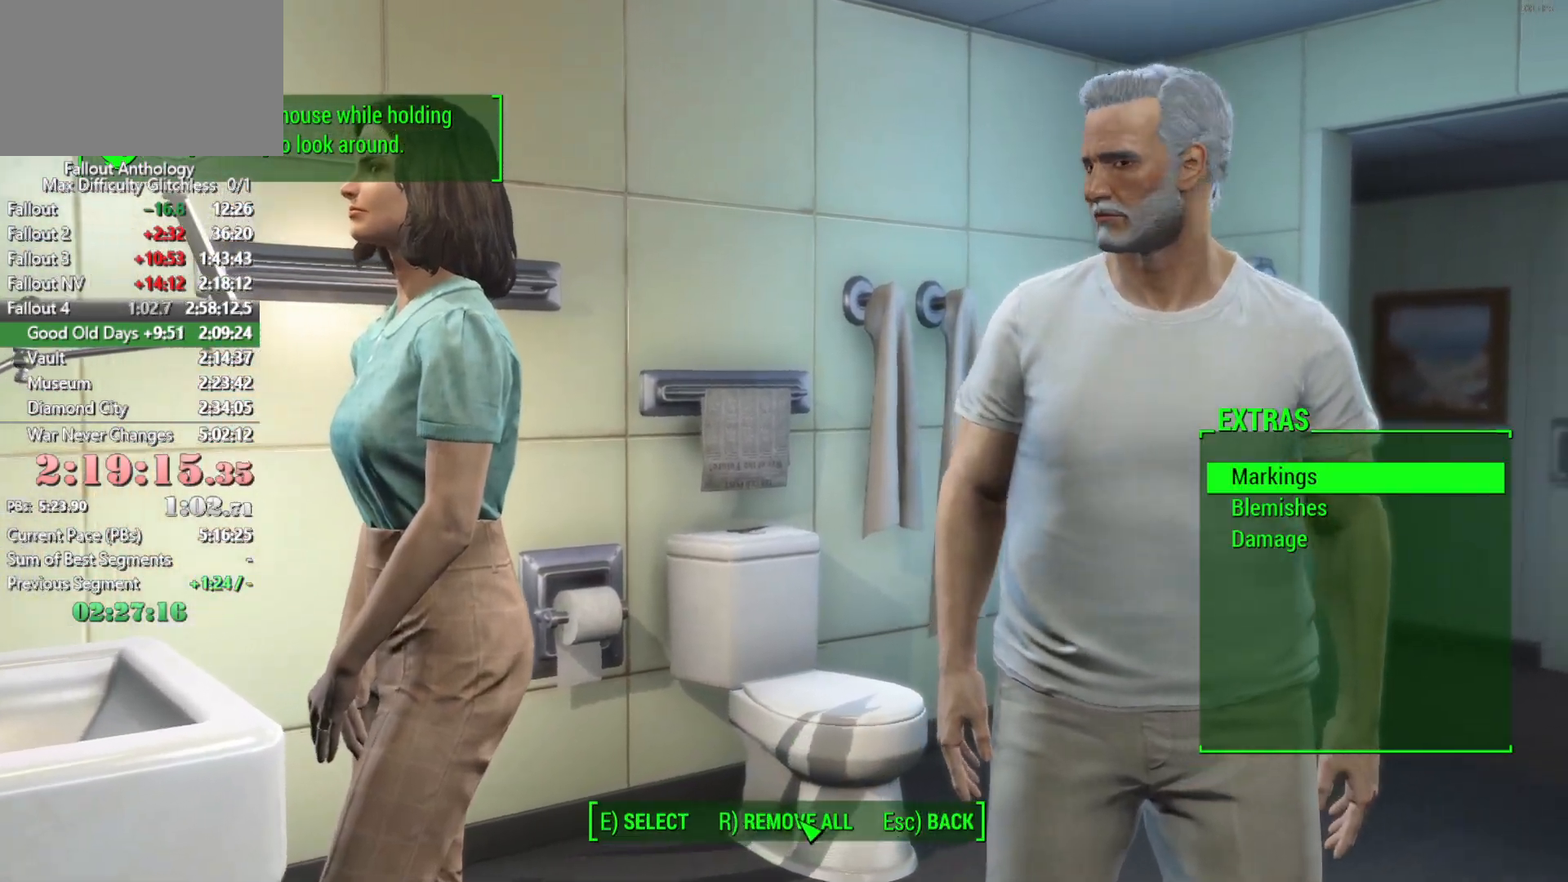
{"keys": [], "mouse": [], "mouse_move": "still", "events": []}
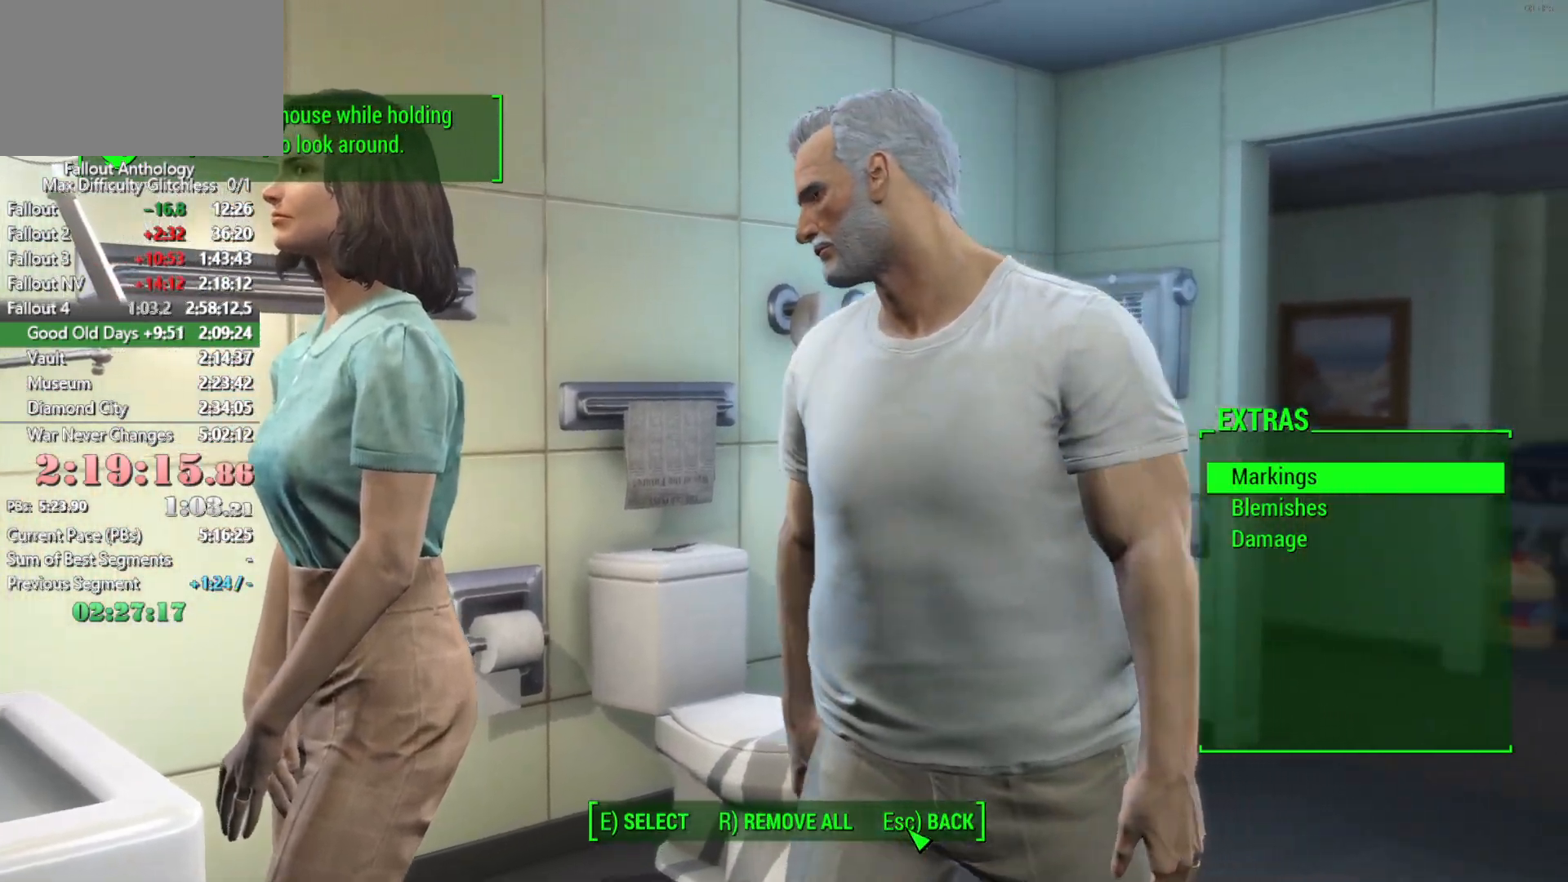
{"keys": [], "mouse": ["left", "wheel_up"], "events": [[483, "mouse_left", "down"], [483, "mouse_wheel_up", "down"]]}
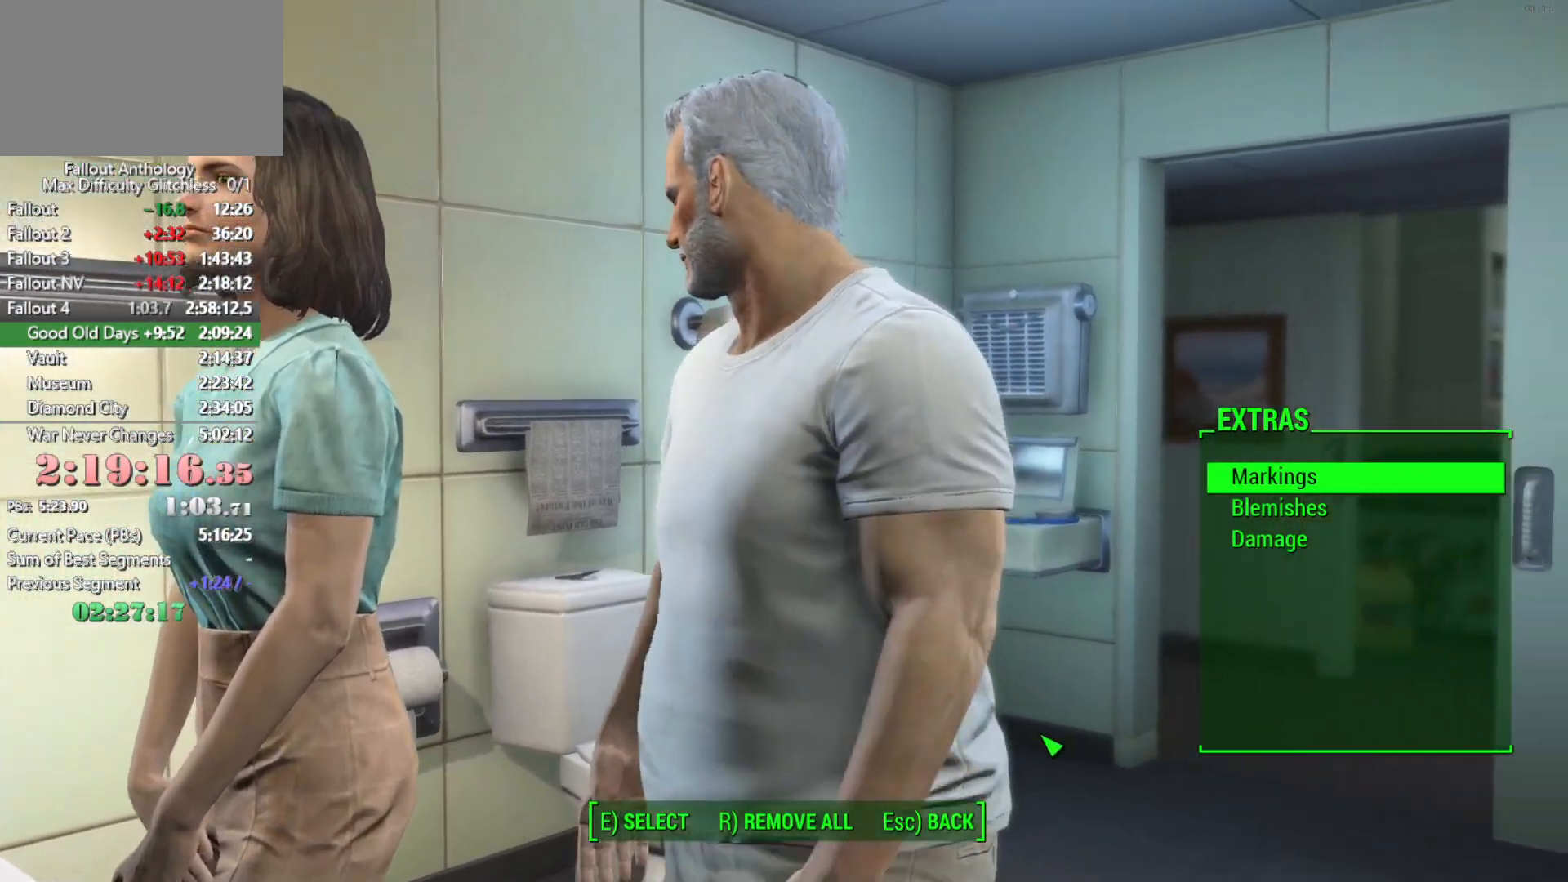
{"keys": [], "mouse": [], "mouse_move": "still", "events": [[83, "mouse_left", "up"], [83, "mouse_wheel_up", "up"]]}
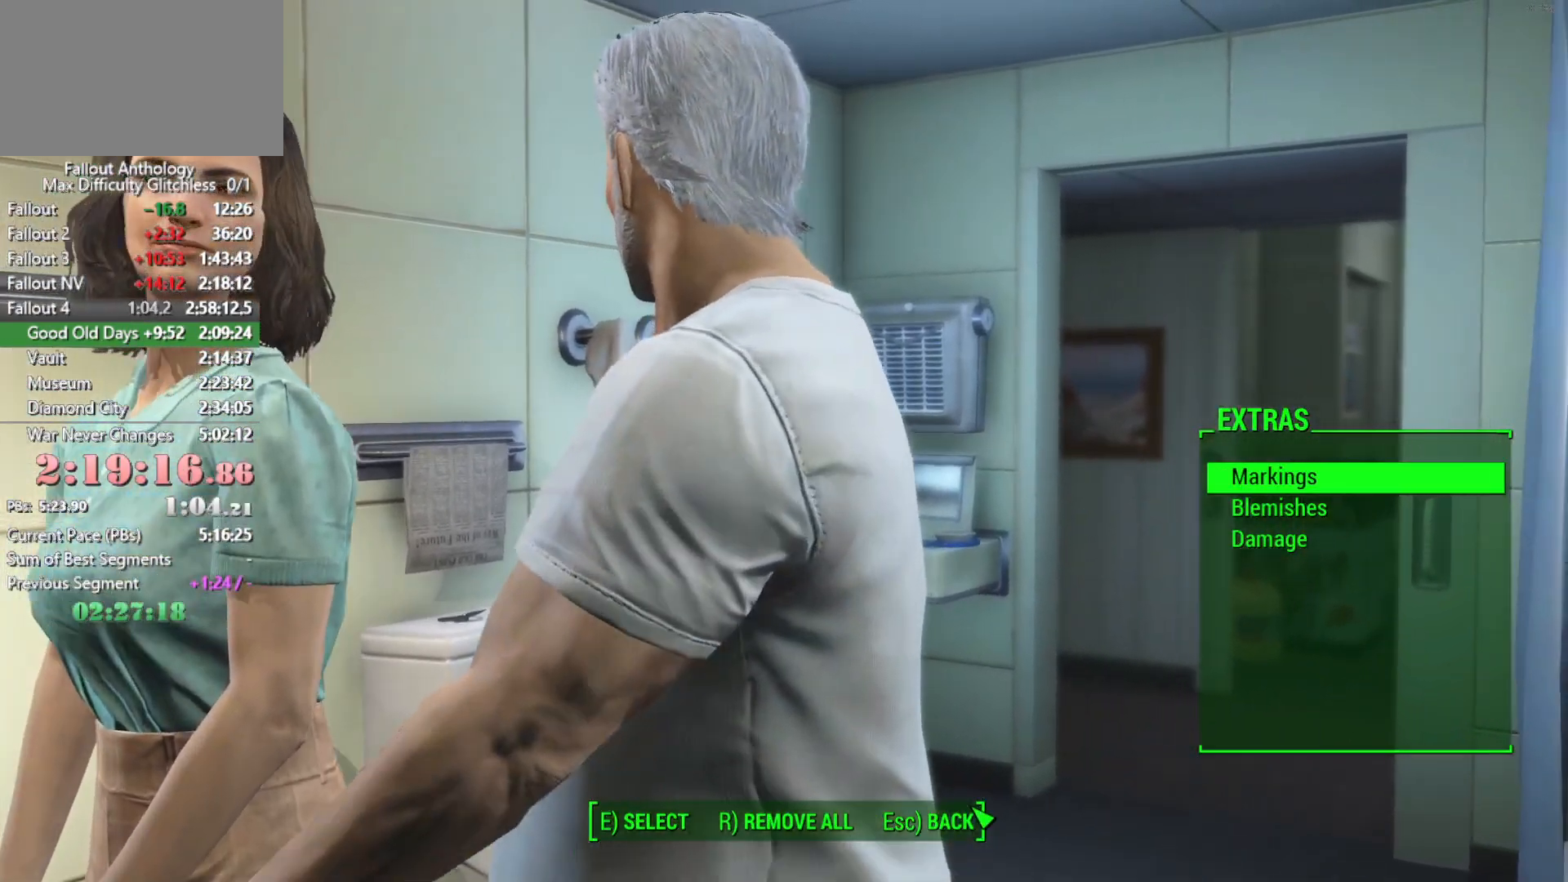
{"keys": [], "mouse": [], "mouse_move": "still", "events": [[100, "mouse_left", "down"], [100, "mouse_wheel_up", "down"], [233, "mouse_left", "up"], [233, "mouse_wheel_up", "up"]]}
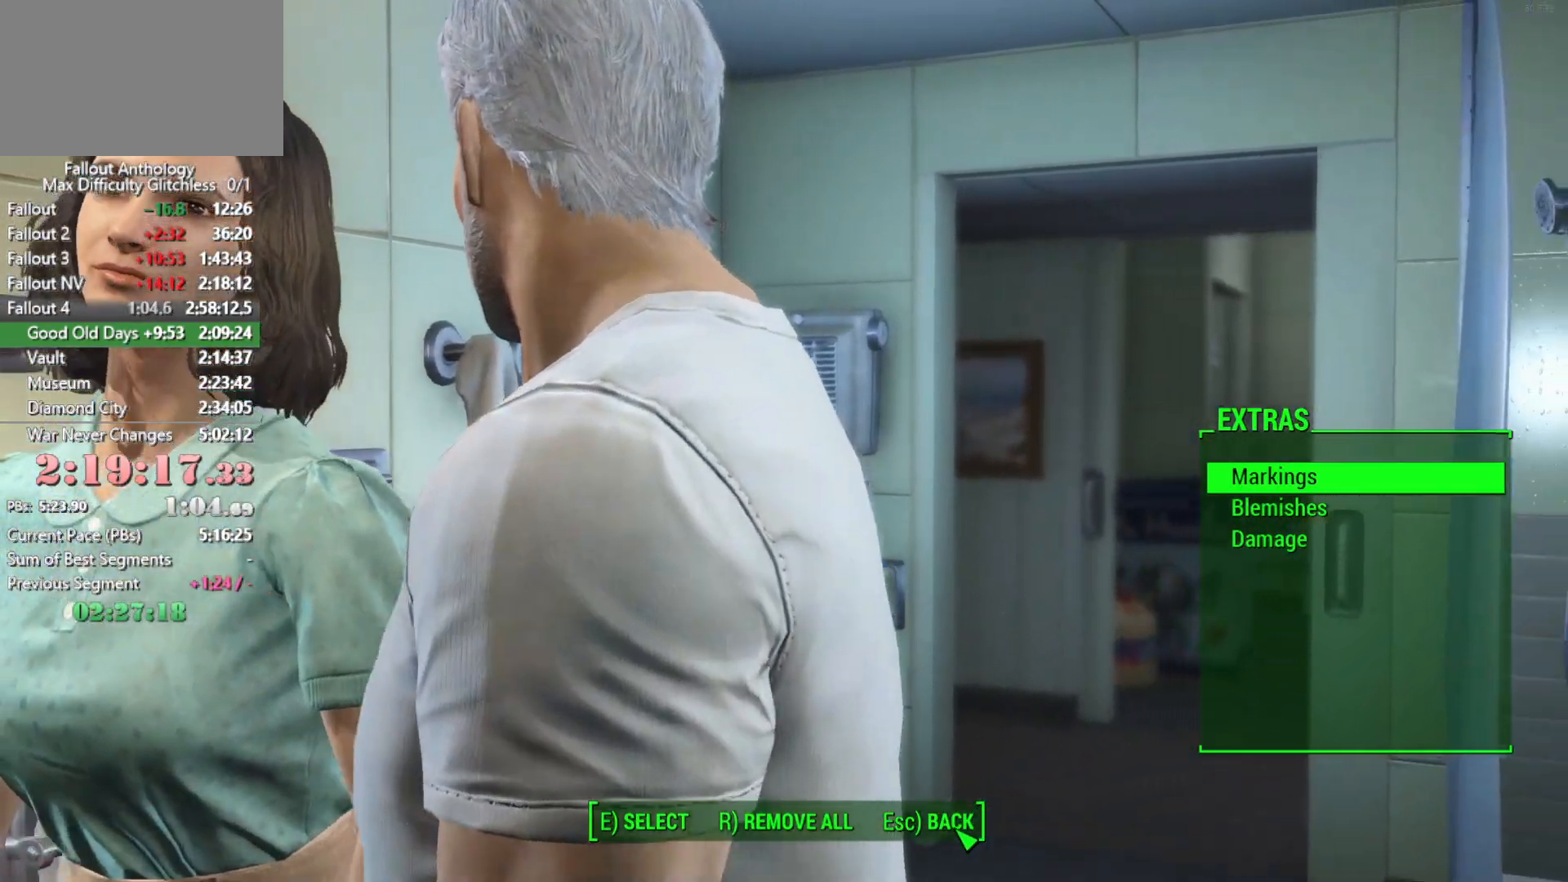
{"keys": [], "mouse": ["left", "wheel_up"], "events": [[100, "mouse_left", "down"], [100, "mouse_wheel_up", "down"], [200, "mouse_left", "up"], [200, "mouse_wheel_up", "up"], [483, "mouse_left", "down"], [483, "mouse_wheel_up", "down"]]}
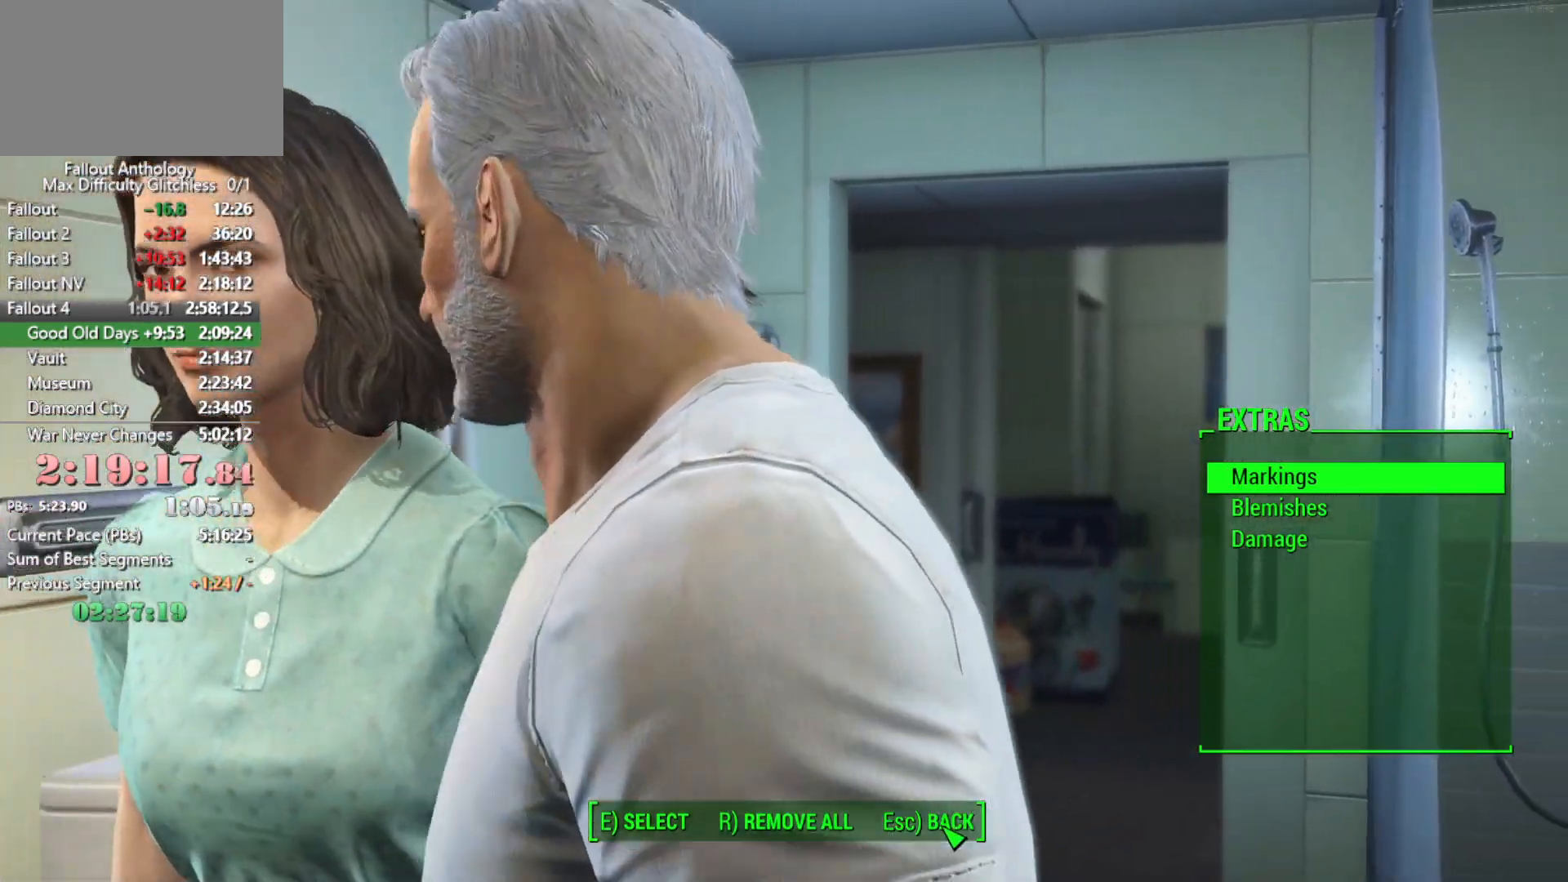
{"keys": [], "mouse": [], "mouse_move": "still", "events": [[116, "mouse_left", "up"], [116, "mouse_wheel_up", "up"]]}
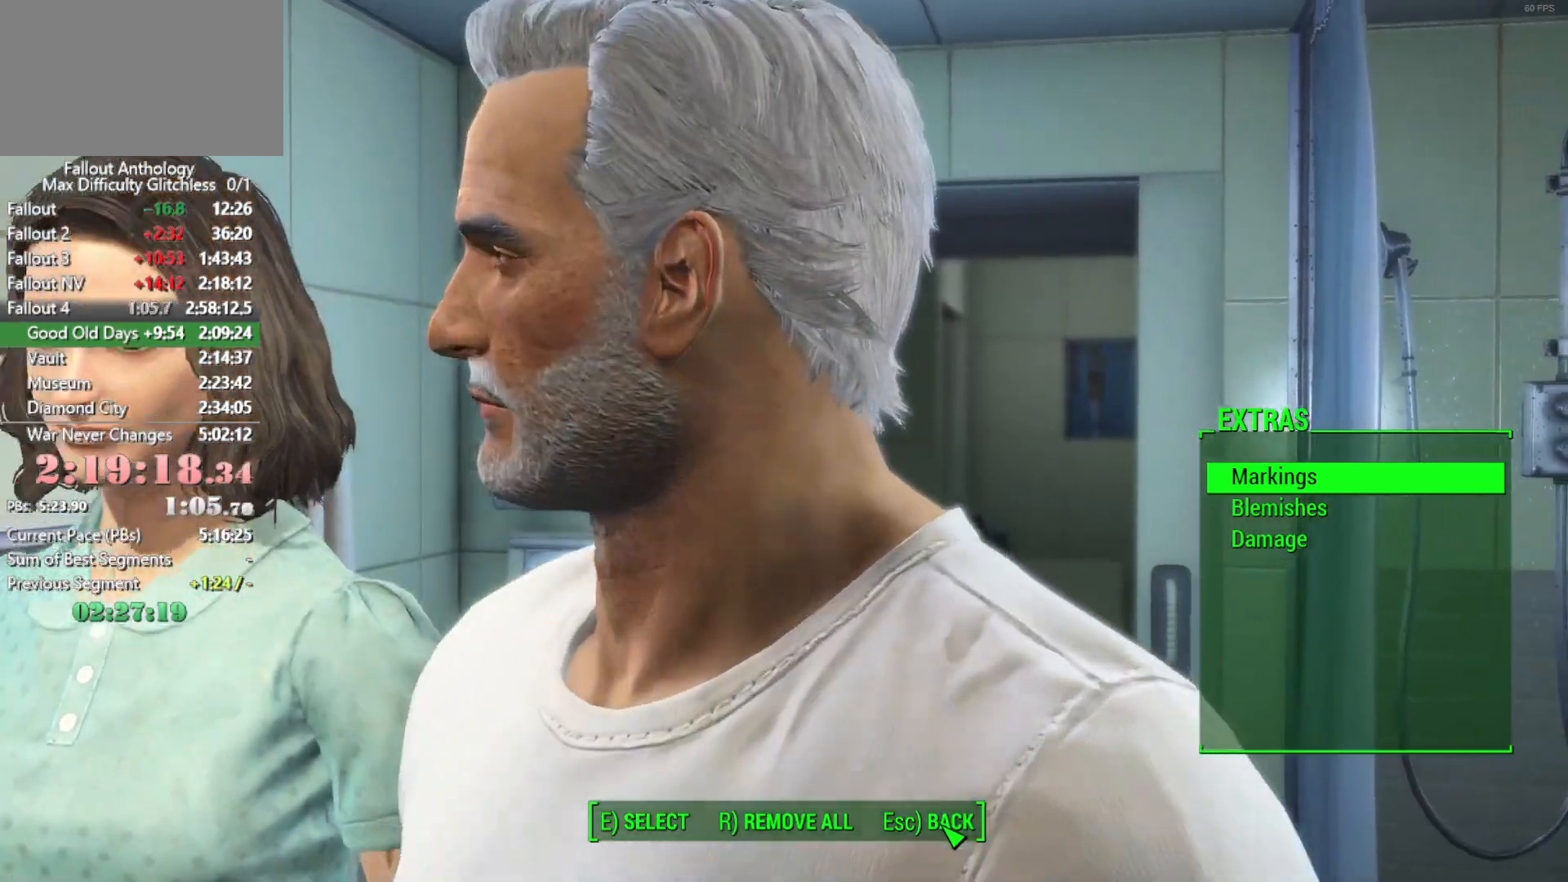
{"keys": [], "mouse": [], "mouse_move": "still", "events": []}
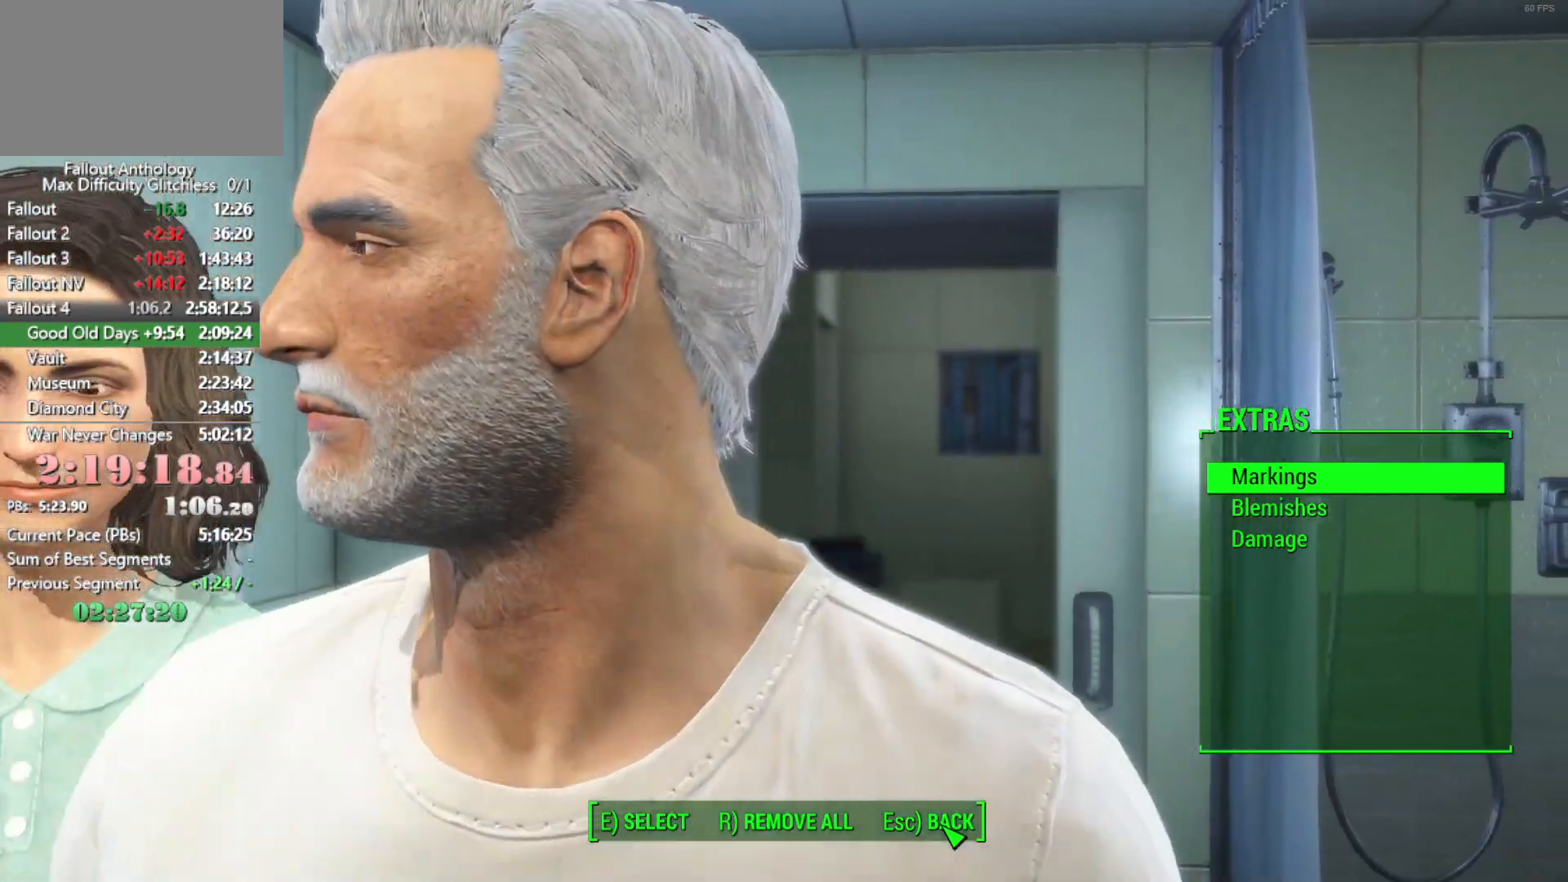
{"keys": [], "mouse": [], "mouse_move": "still", "events": [[100, "mouse_left", "down"], [100, "mouse_wheel_up", "down"], [250, "mouse_left", "up"], [250, "mouse_wheel_up", "up"]]}
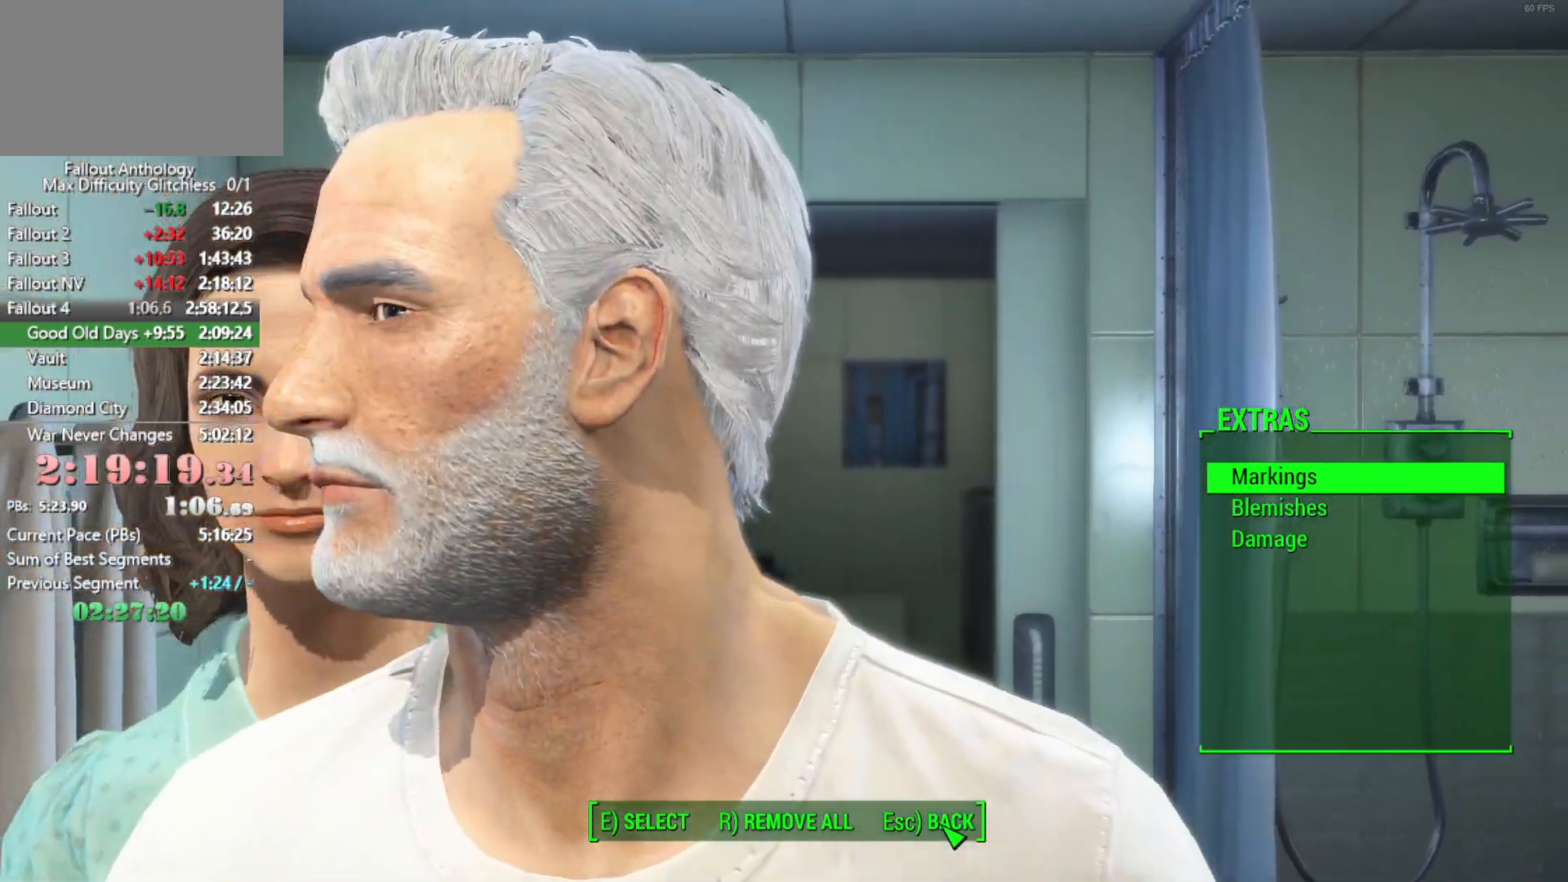
{"keys": [], "mouse": ["left", "wheel_up"], "events": [[33, "mouse_left", "down"], [33, "mouse_wheel_up", "down"], [116, "mouse_left", "up"], [116, "mouse_wheel_up", "up"], [450, "mouse_left", "down"], [450, "mouse_wheel_up", "down"]]}